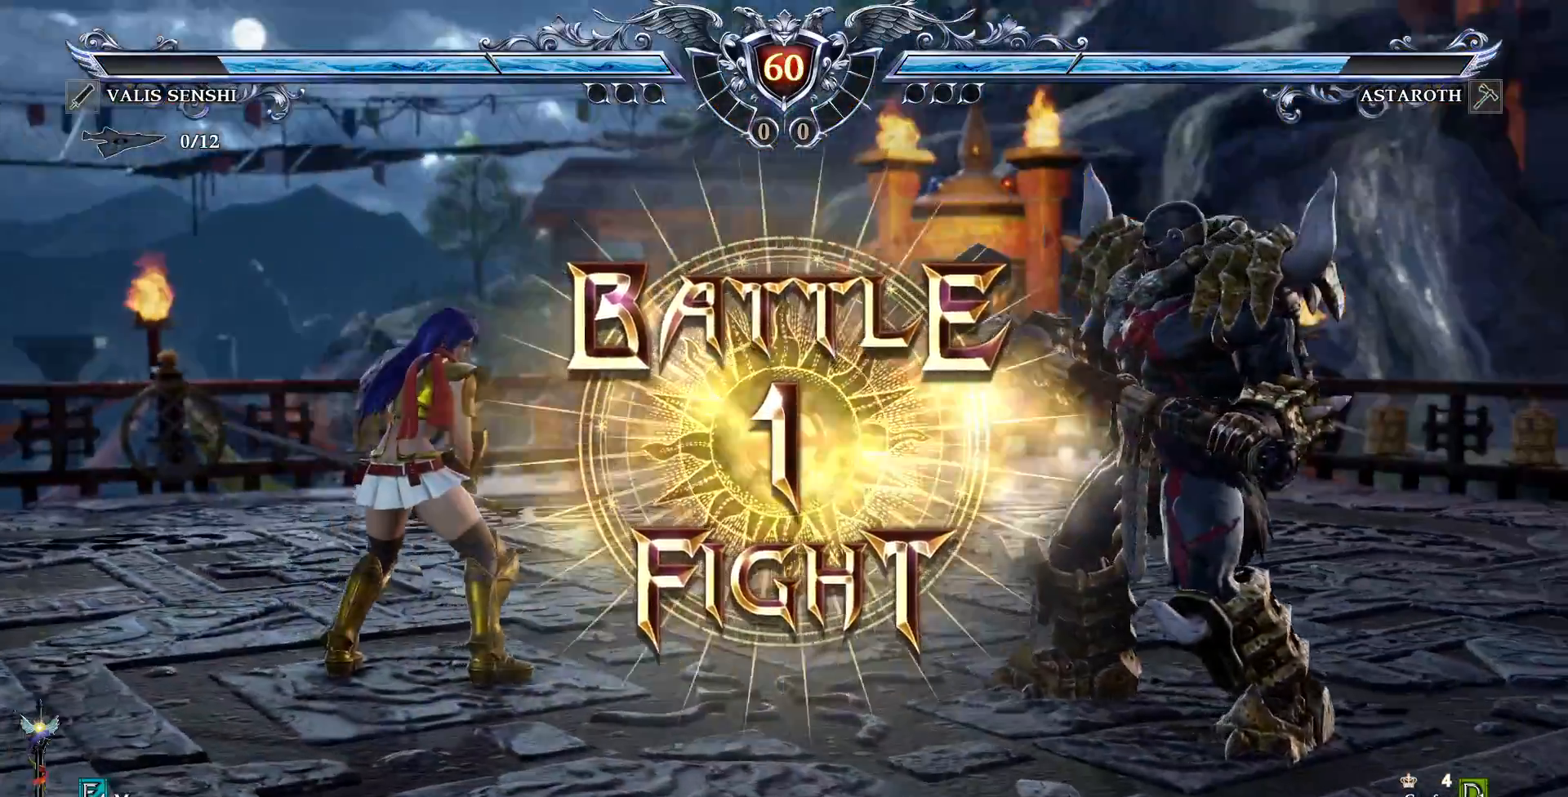
Gameplay with a controller (PlayStation layout); each line is a JSON object with the inputs held at the frame after it. "events" lists button and stick changes between this image and that frame as [ms after this image, input, new state], when the widget could be followed in between. Not read: L1 L3 R1 R3 TOUCHPAD.
{"buttons": [], "events": [[200, "CROSS", "down"], [417, "CROSS", "up"]]}
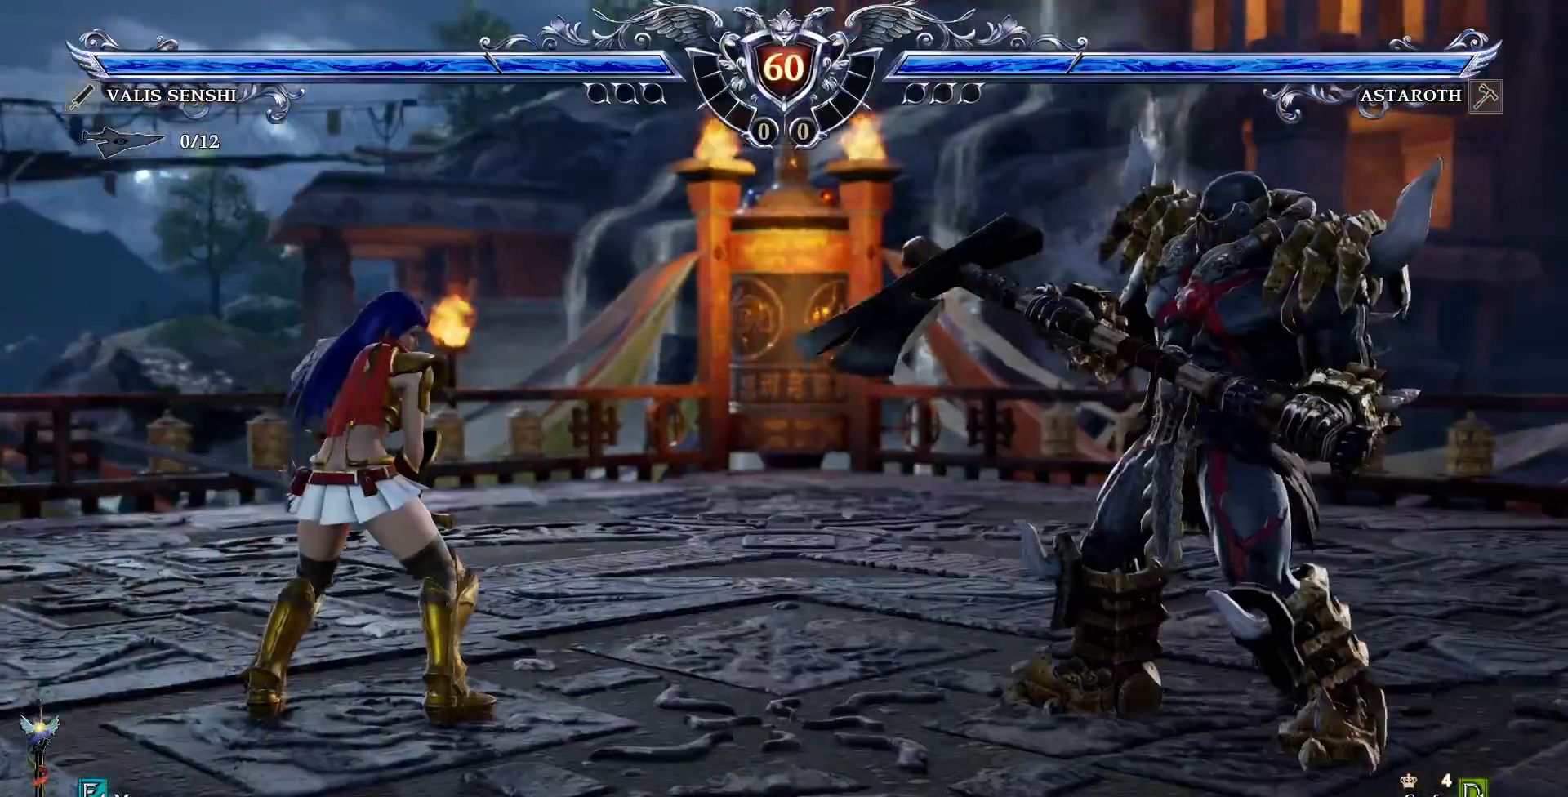
{"buttons": ["CROSS"], "events": [[100, "DPAD_RIGHT", "down"], [283, "DPAD_UP", "down"], [450, "DPAD_RIGHT", "up"], [483, "CROSS", "down"], [483, "DPAD_UP", "up"]]}
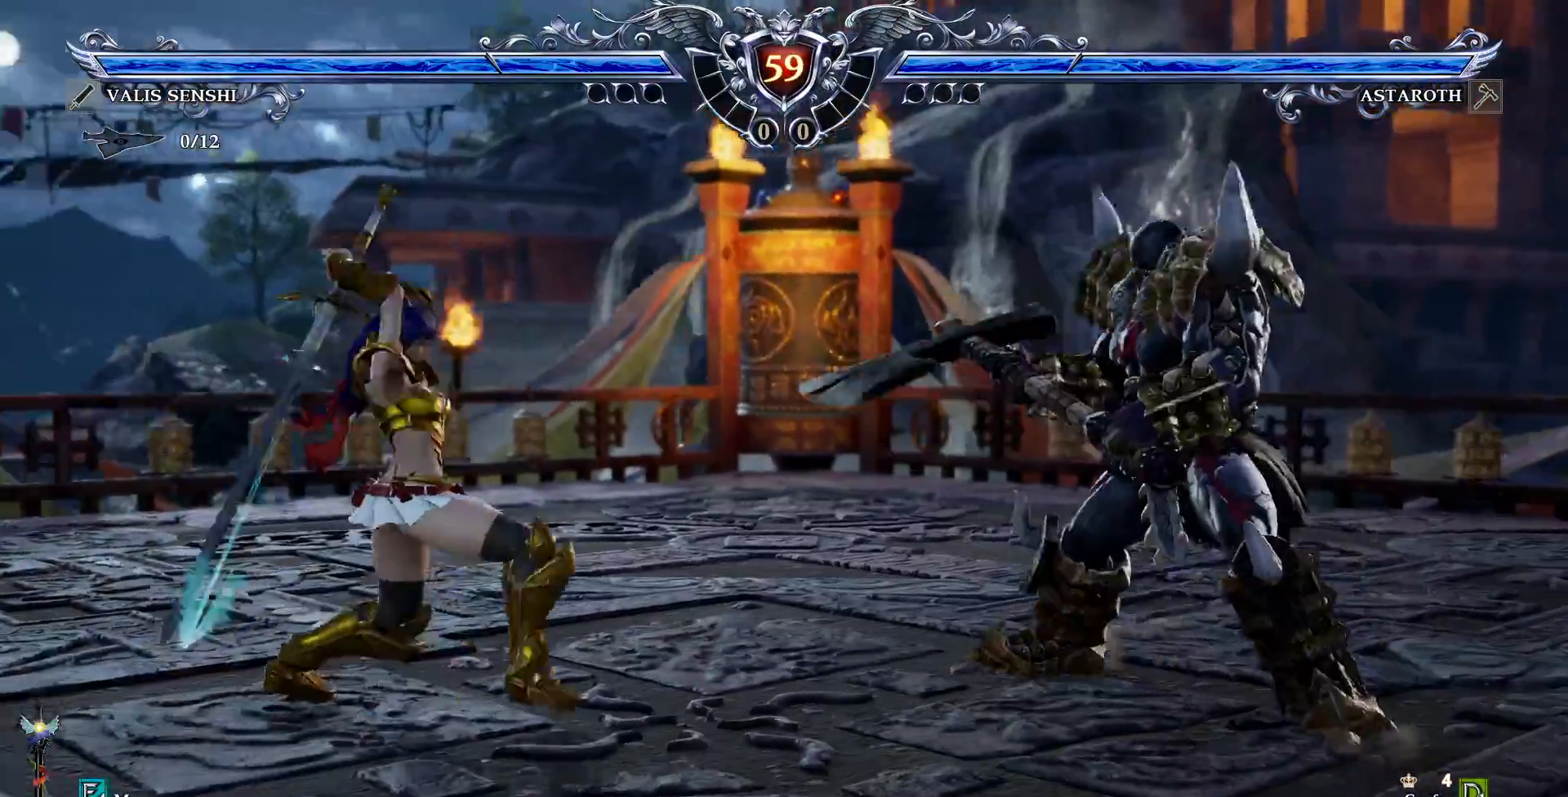
{"buttons": ["CROSS"], "events": []}
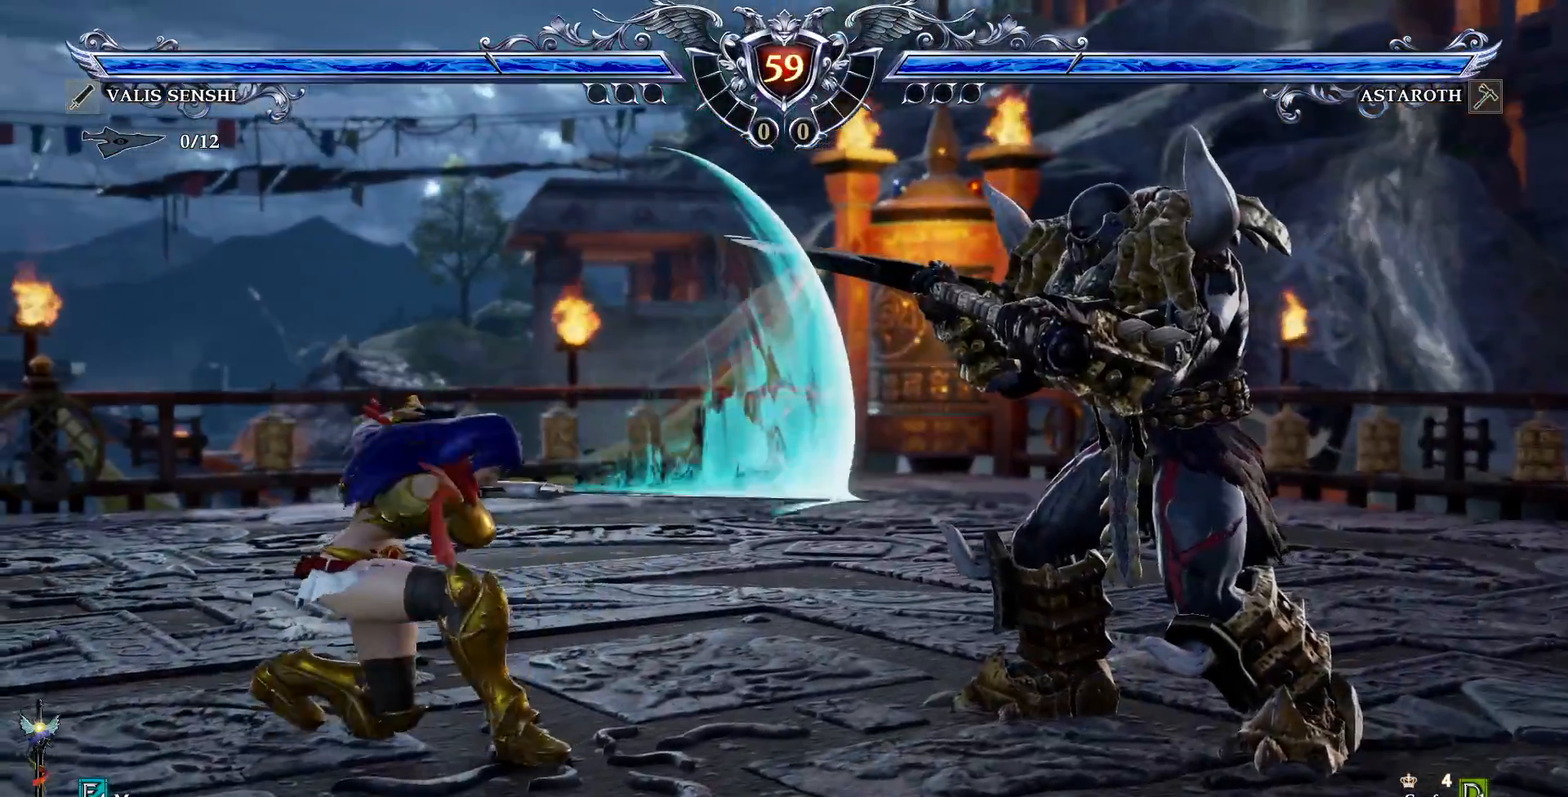
{"buttons": ["DPAD_DOWN"], "events": [[267, "CROSS", "up"], [300, "DPAD_DOWN", "down"], [350, "L2", "down"], [433, "L2", "up"]]}
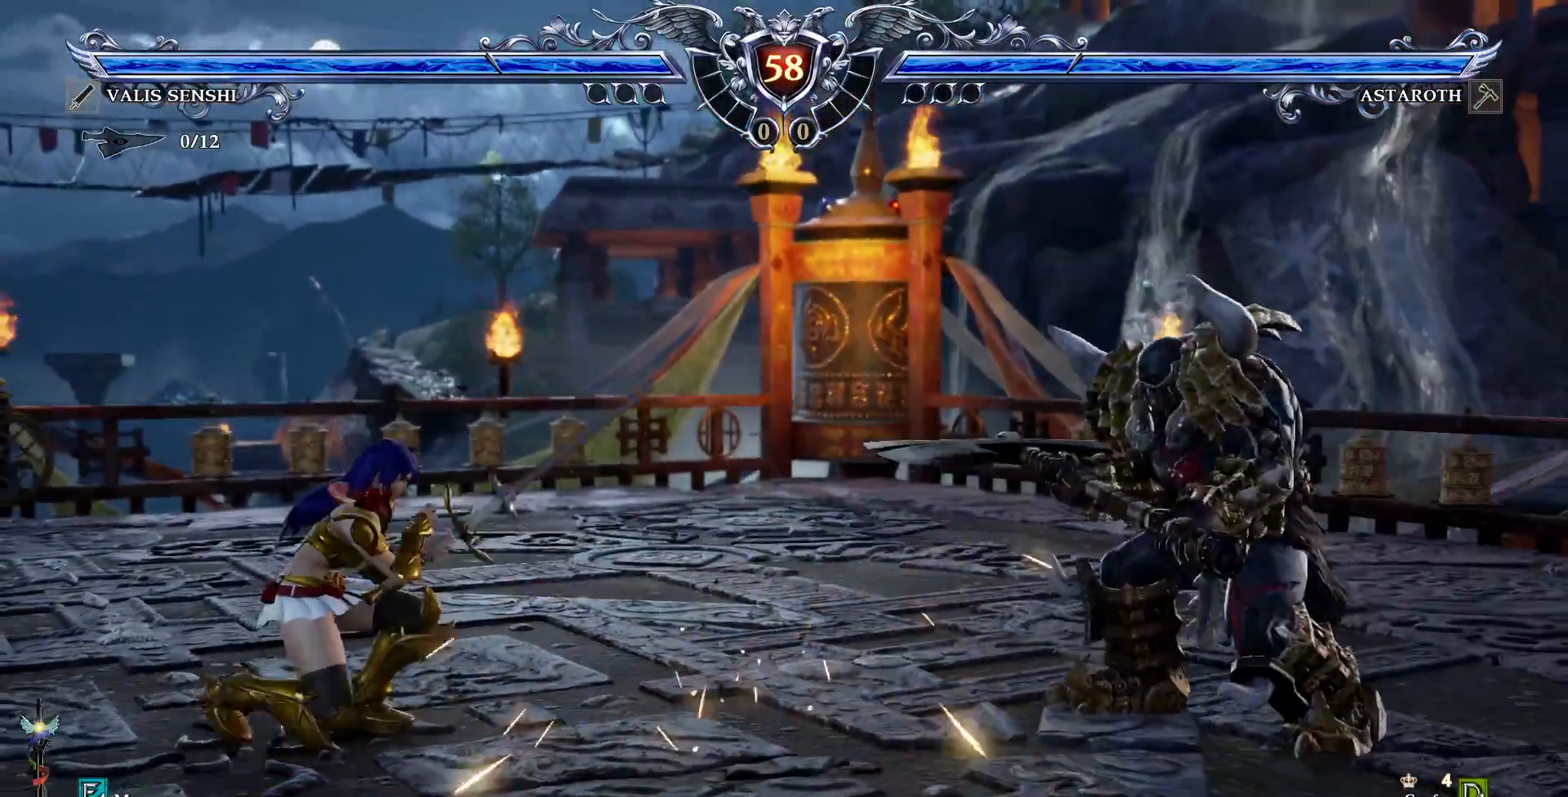
{"buttons": [], "events": [[367, "DPAD_DOWN", "up"]]}
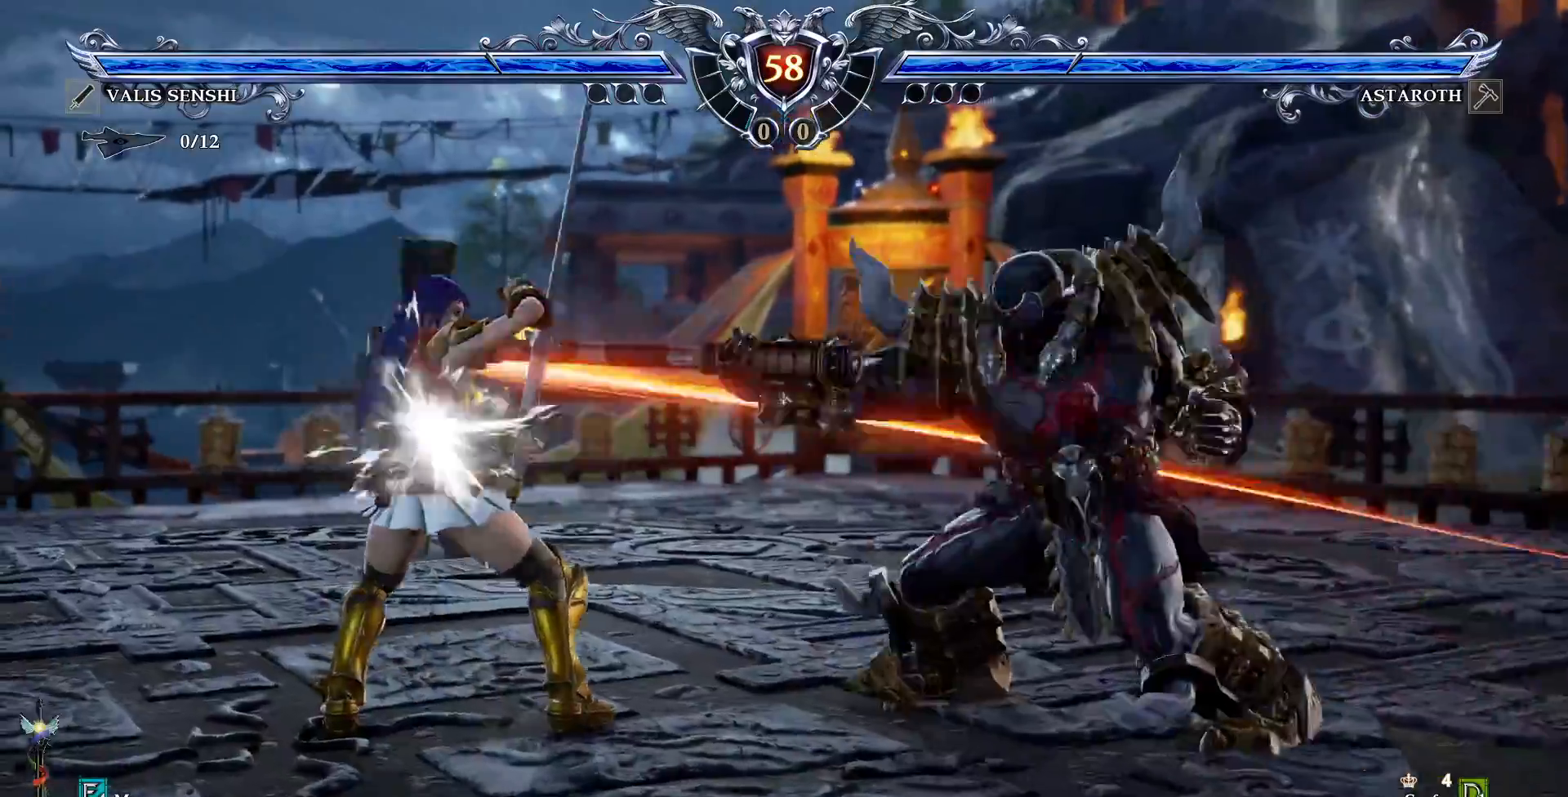
{"buttons": [], "events": []}
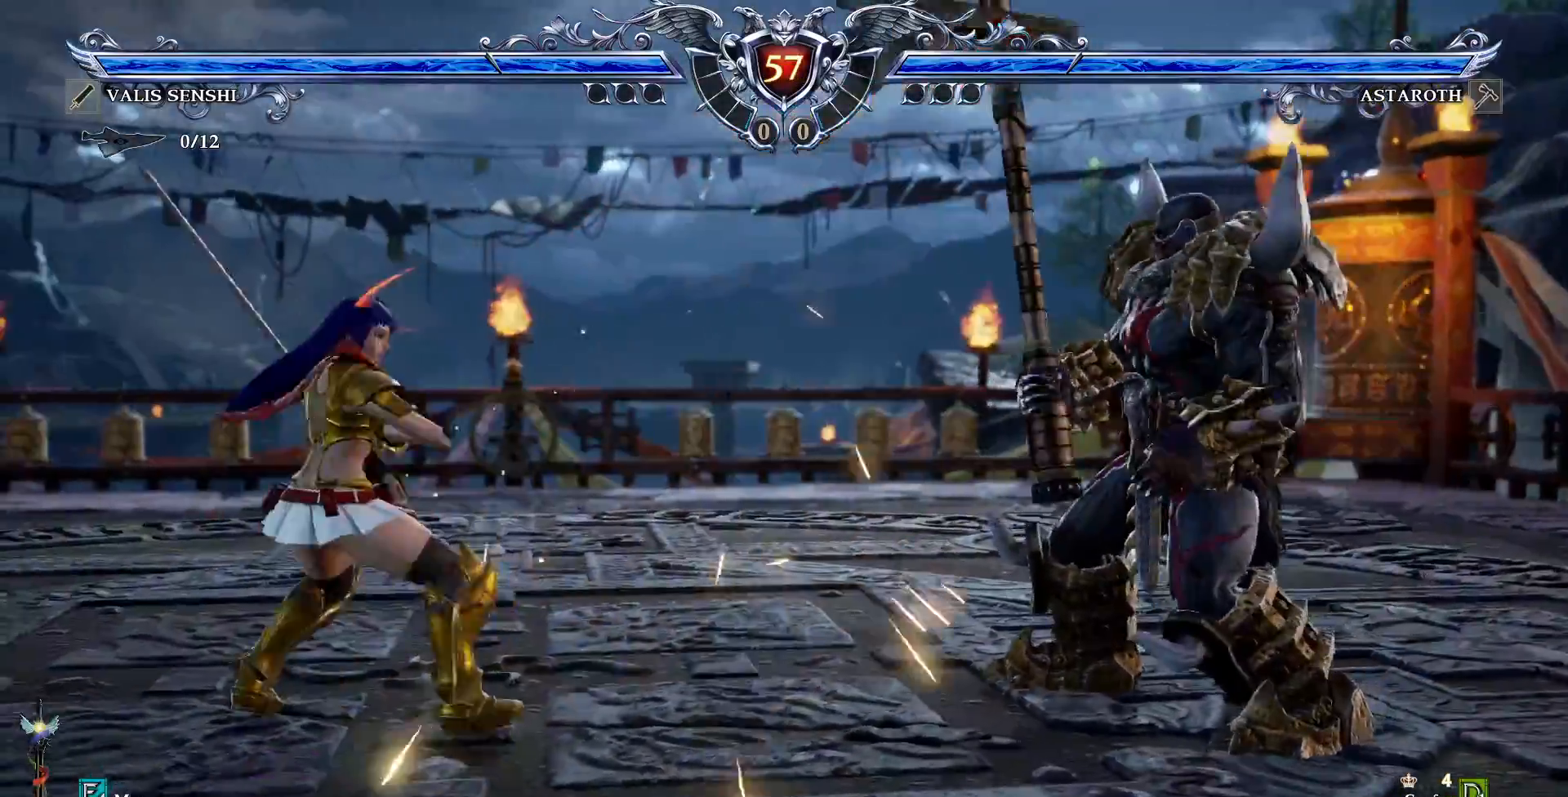
{"buttons": ["CROSS"], "events": [[117, "DPAD_UP", "down"], [250, "DPAD_UP", "up"], [267, "CROSS", "down"]]}
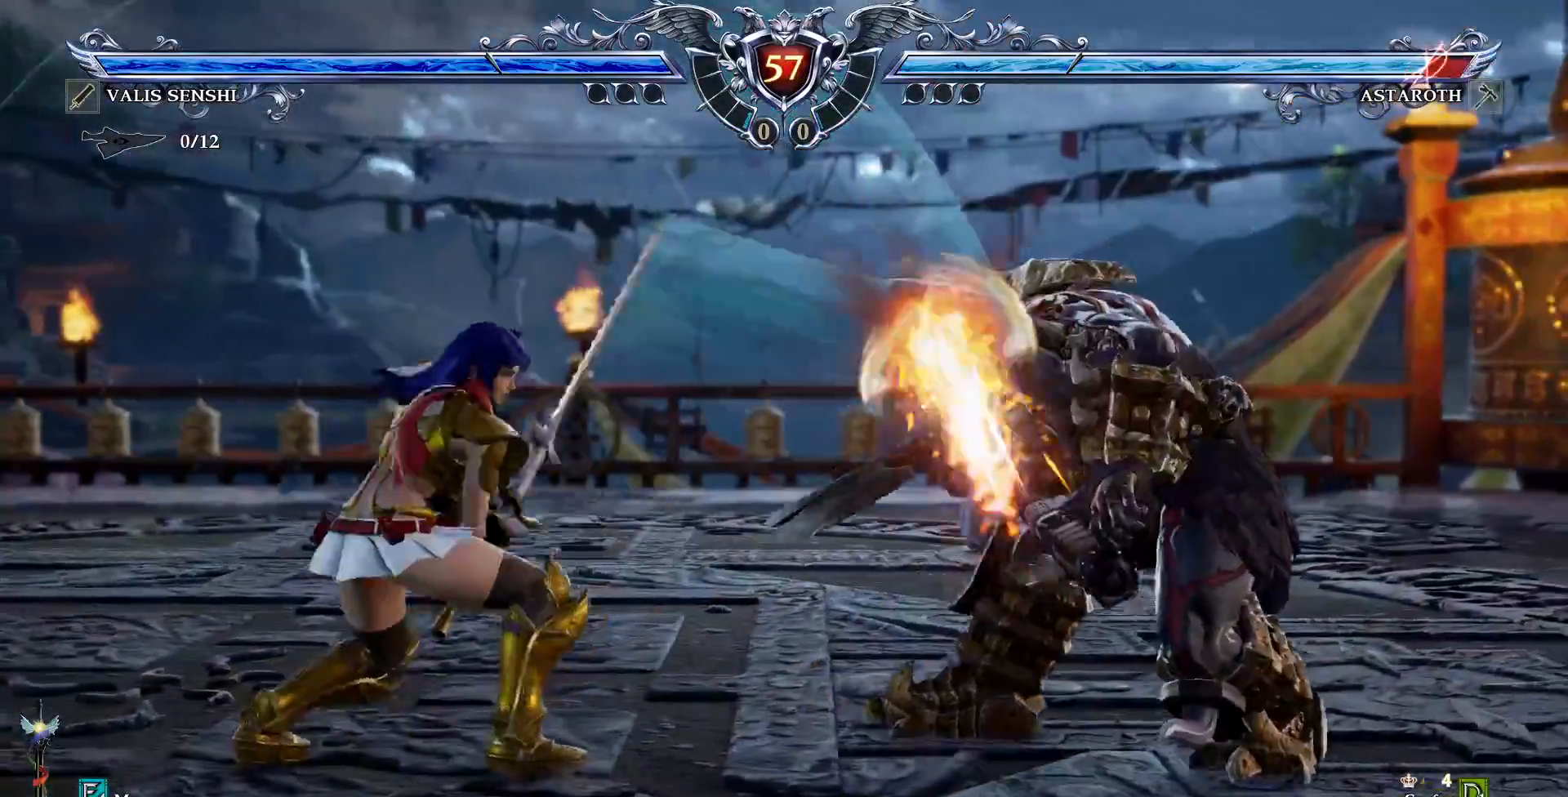
{"buttons": ["CROSS"], "events": []}
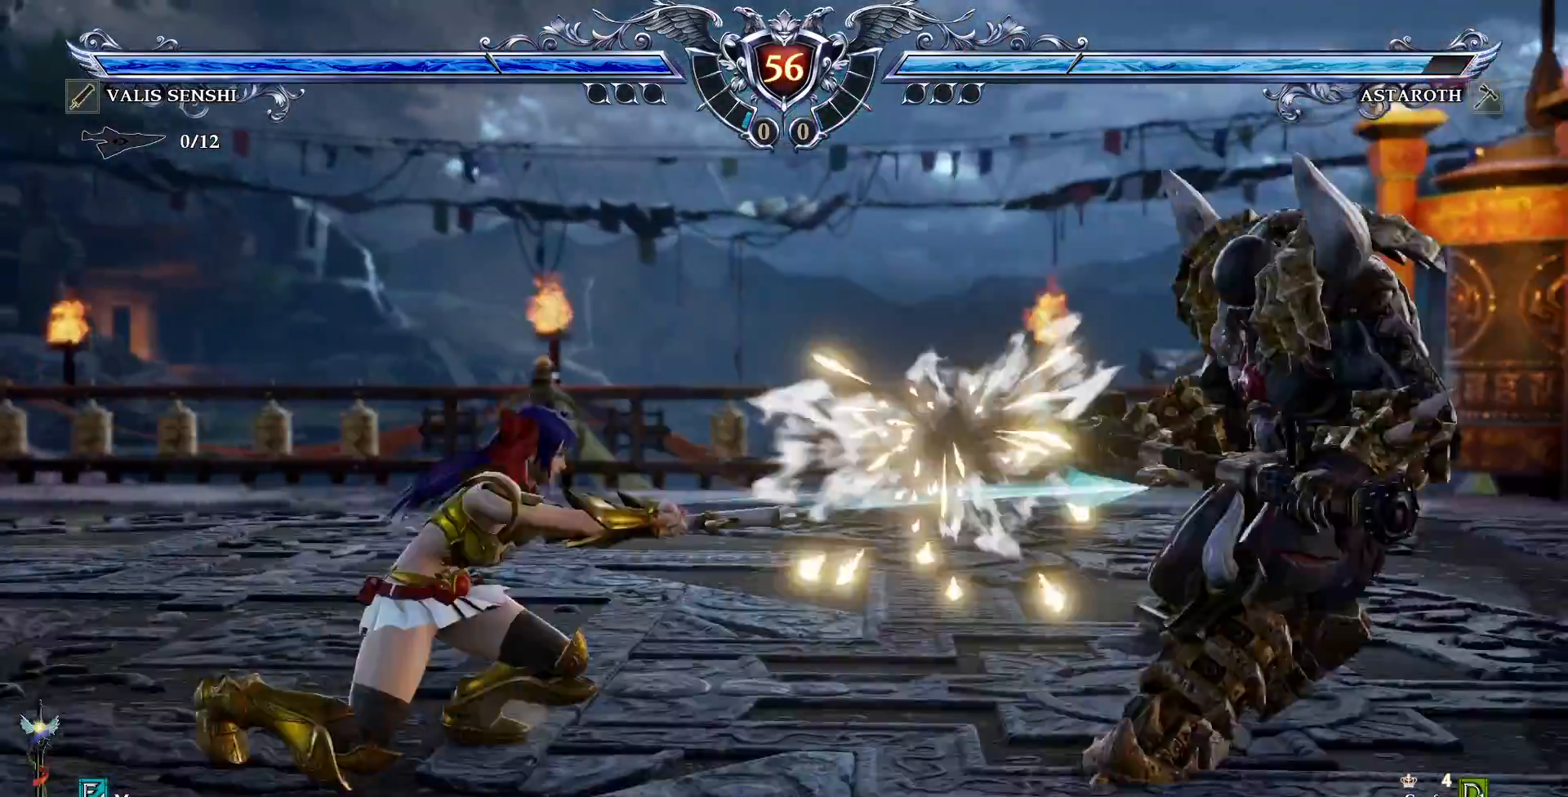
{"buttons": [], "events": [[100, "CROSS", "up"], [100, "DPAD_LEFT", "down"], [150, "TRIANGLE", "down"], [333, "TRIANGLE", "up"], [417, "DPAD_LEFT", "up"]]}
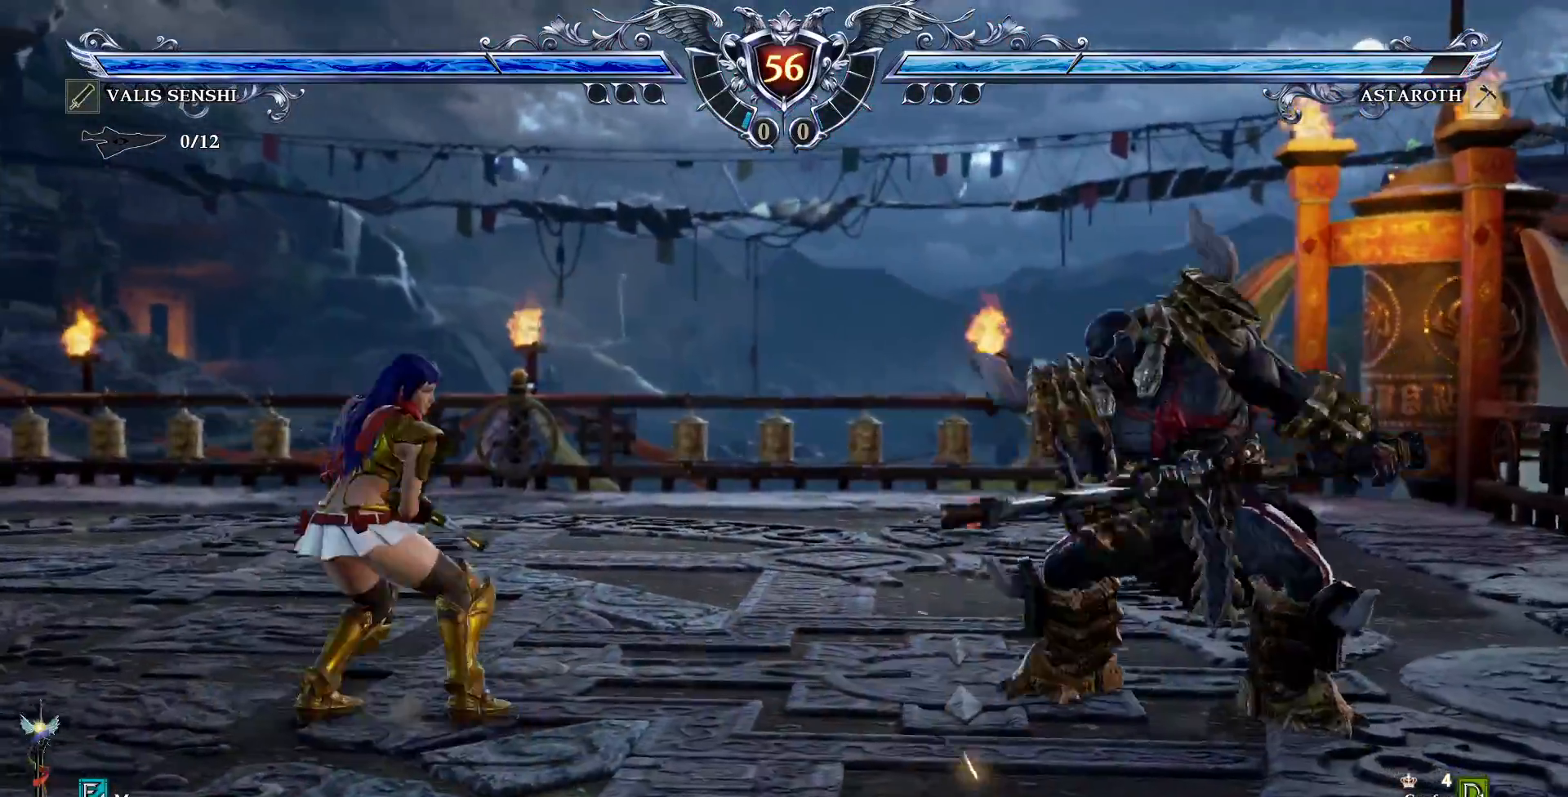
{"buttons": ["CROSS"], "events": [[433, "CROSS", "down"]]}
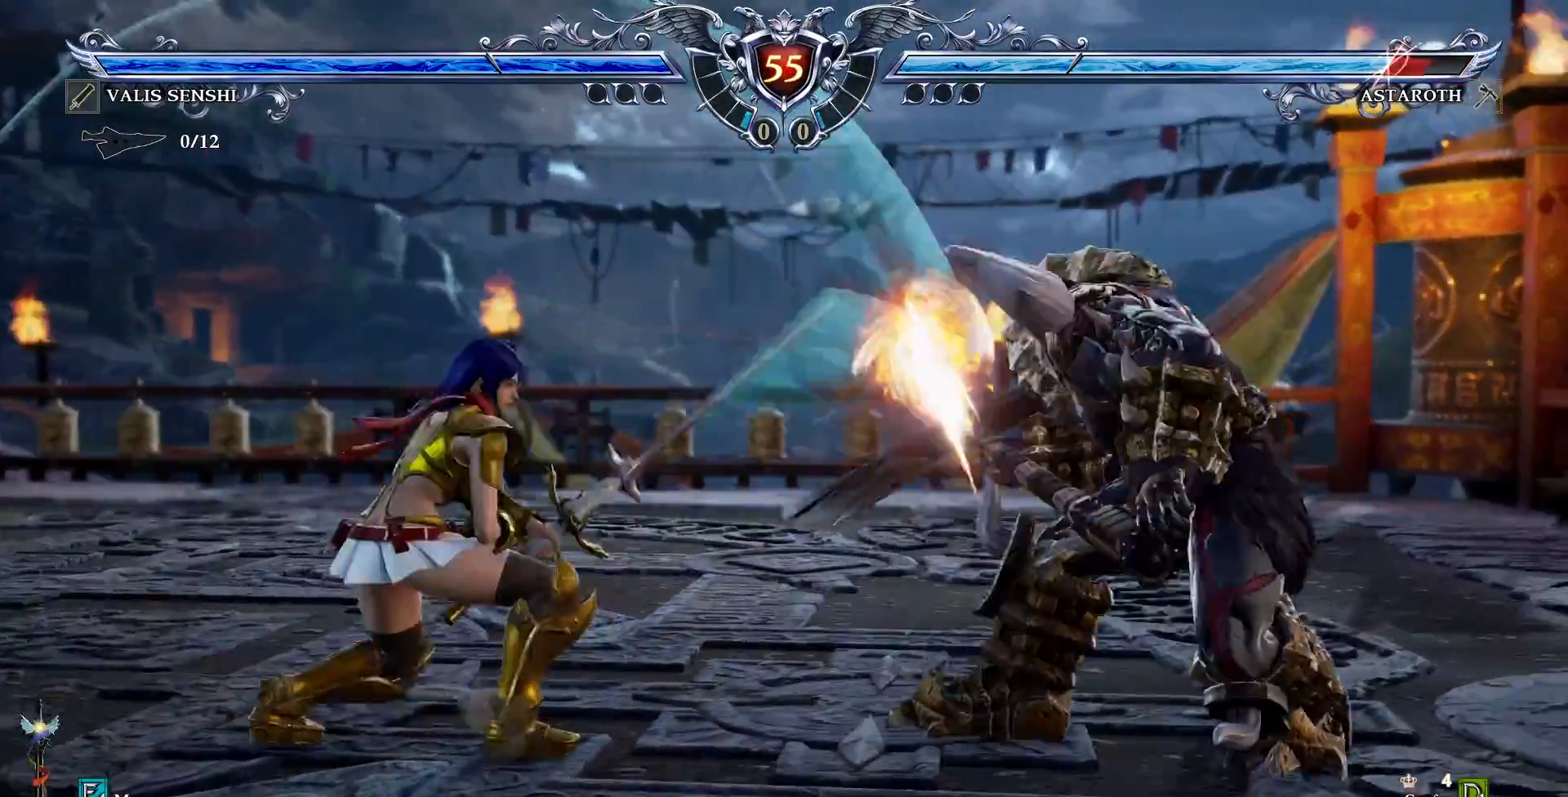
{"buttons": ["CROSS"]}
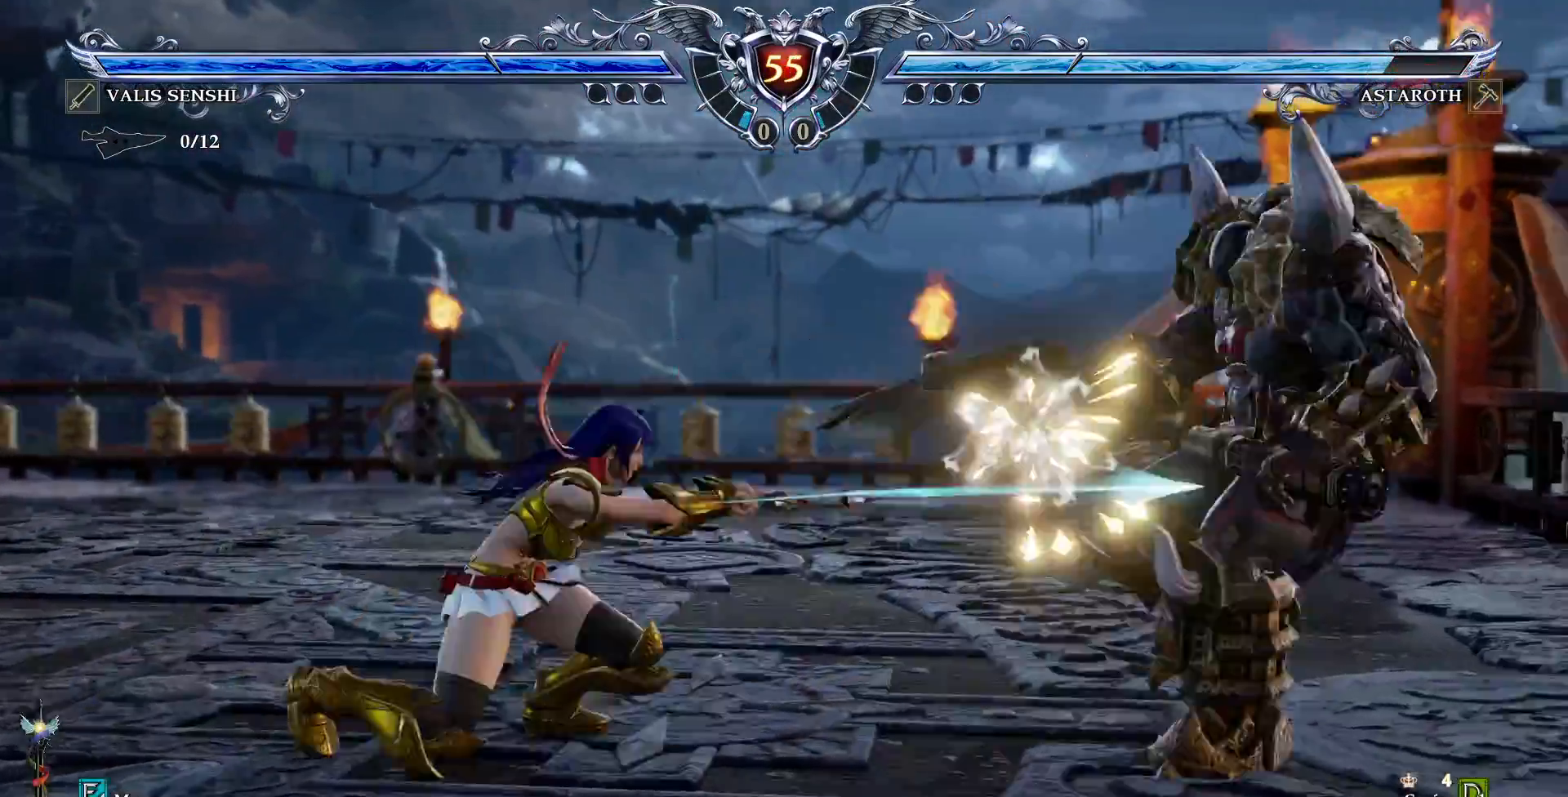
{"buttons": [], "events": [[100, "CROSS", "up"], [300, "DPAD_UP", "down"], [350, "L2", "down"], [467, "DPAD_UP", "up"], [467, "L2", "up"]]}
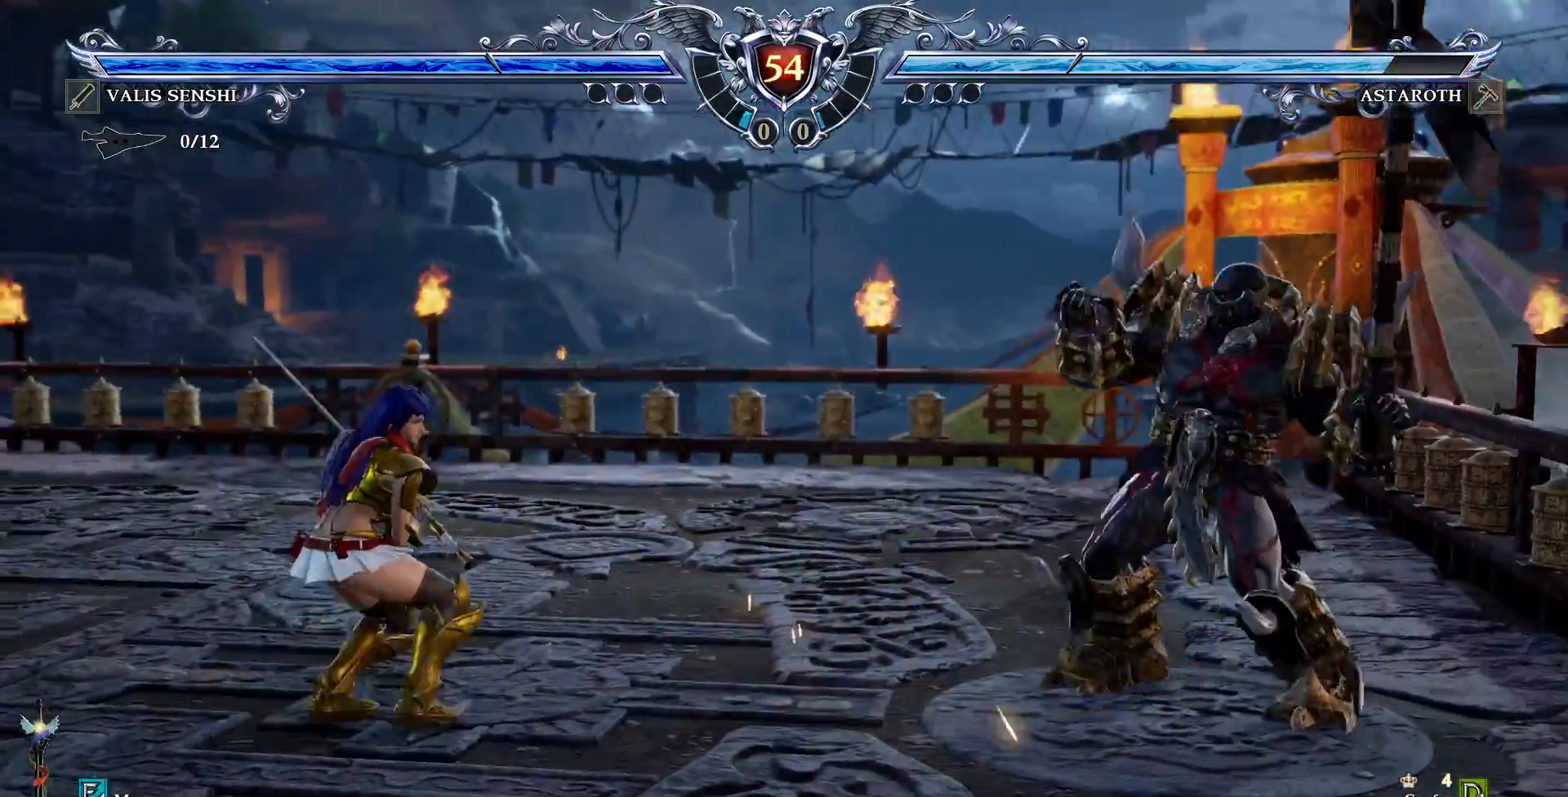
{"buttons": ["CROSS"], "events": [[433, "CROSS", "down"]]}
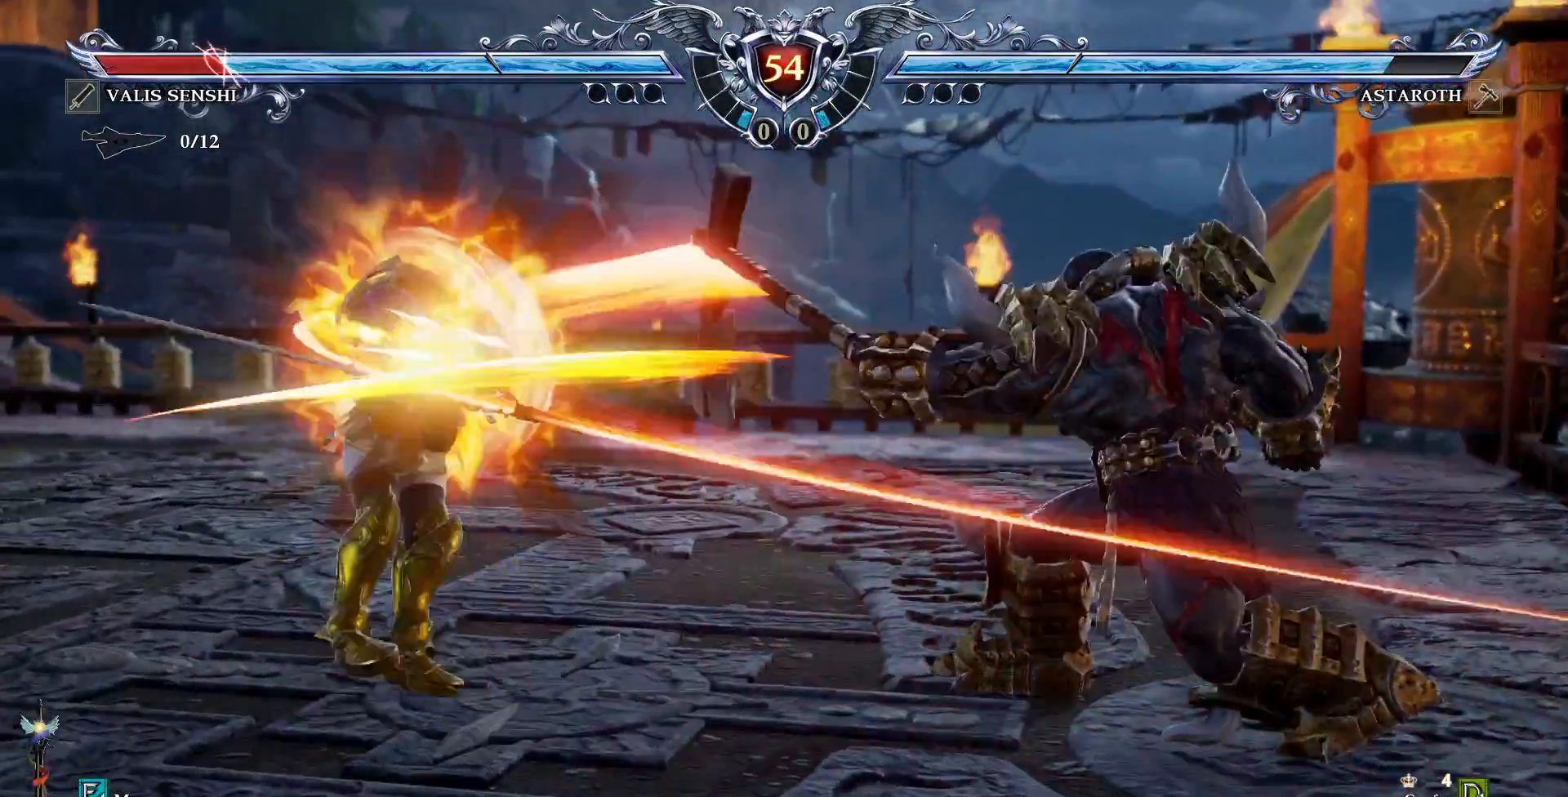
{"buttons": []}
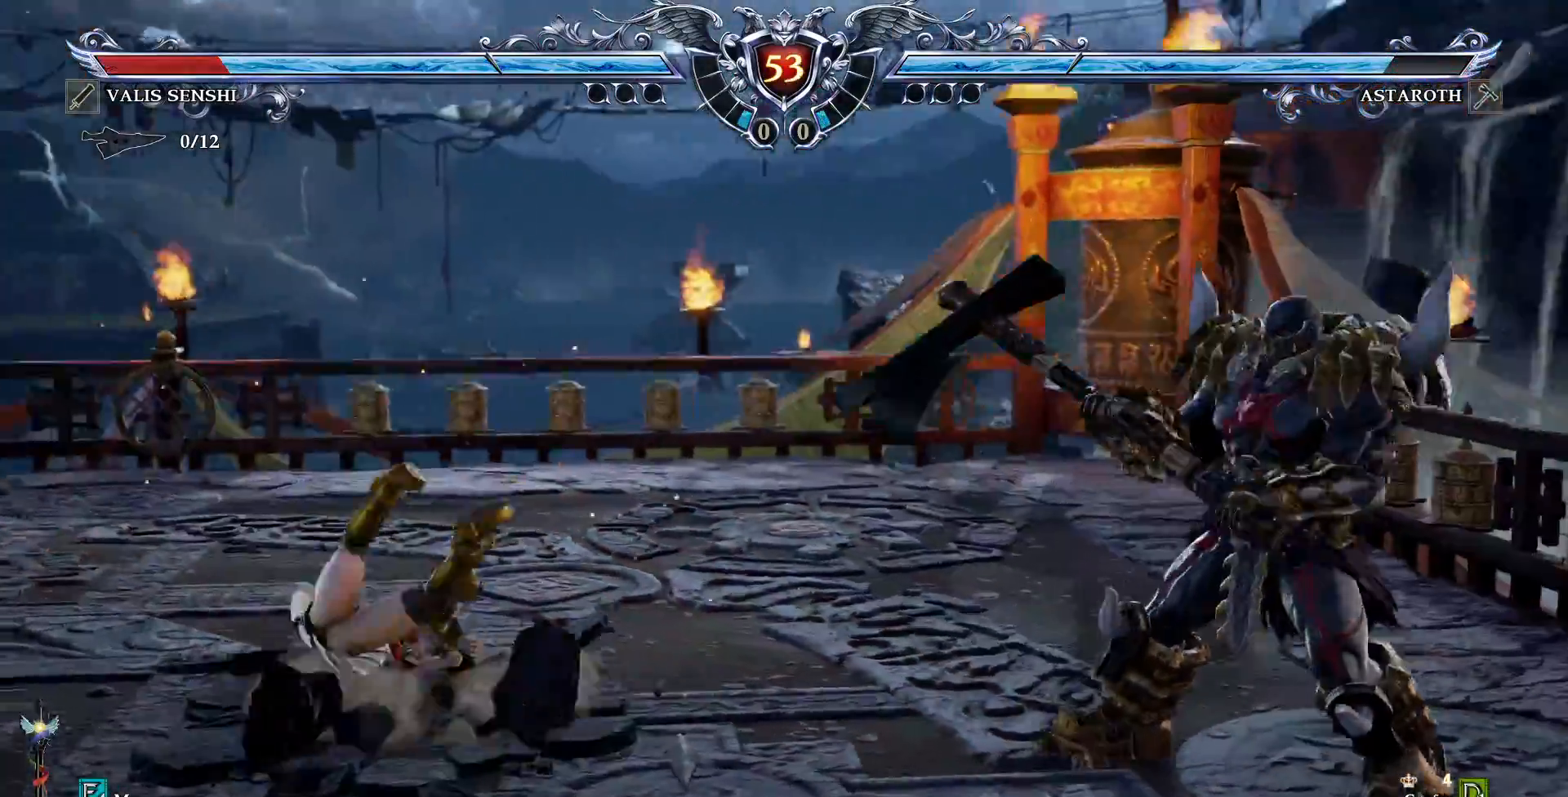
{"buttons": []}
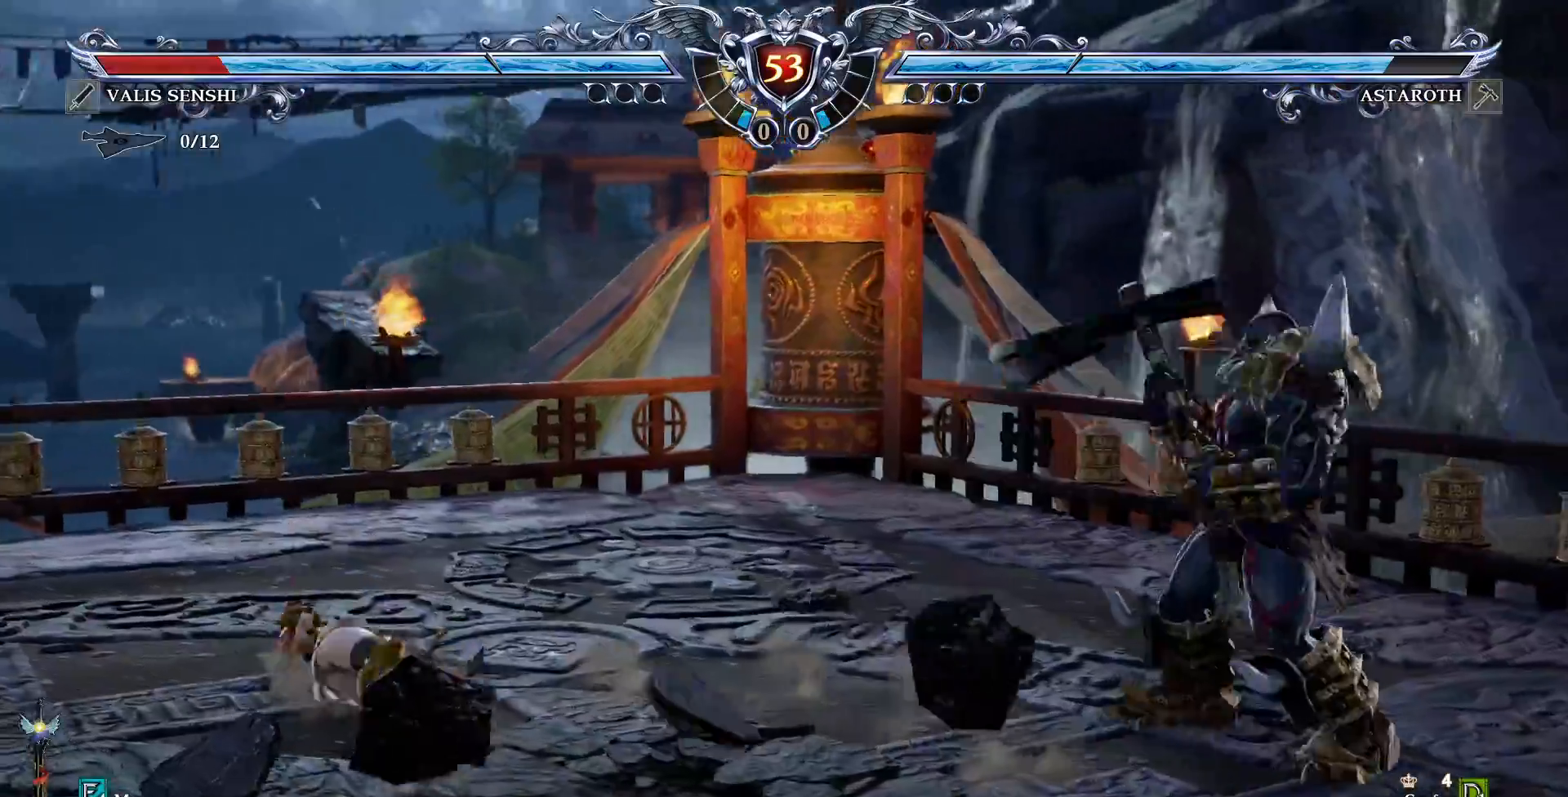
{"buttons": [], "events": []}